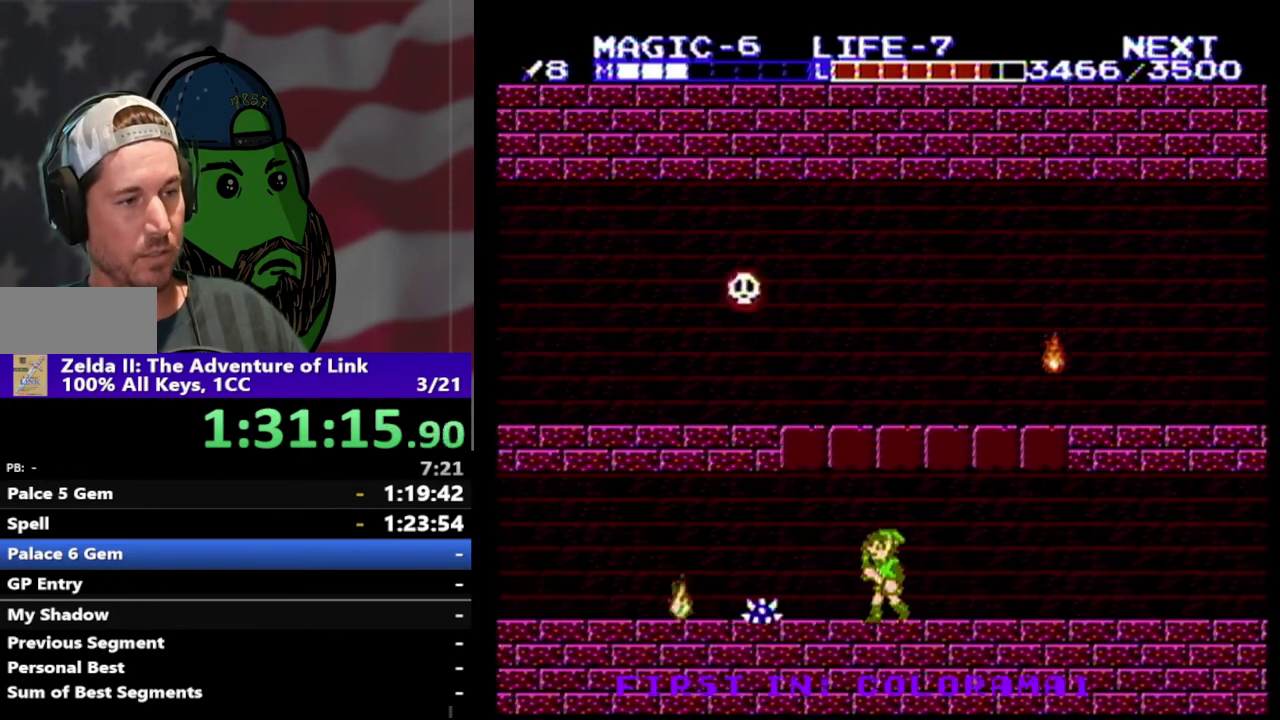
Gameplay with a controller (Nintendo layout); each line is a JSON object with the inputs held at the frame after it. "events" lists button and stick changes between this image and that frame as [ms after this image, input, new state], when the widget could be followed in between. Not read: L3 R3.
{"buttons": ["DPAD_DOWN", "DPAD_RIGHT"], "events": [[233, "A", "down"], [300, "DPAD_DOWN", "down"], [400, "A", "up"], [467, "DPAD_LEFT", "up"], [500, "DPAD_RIGHT", "down"]]}
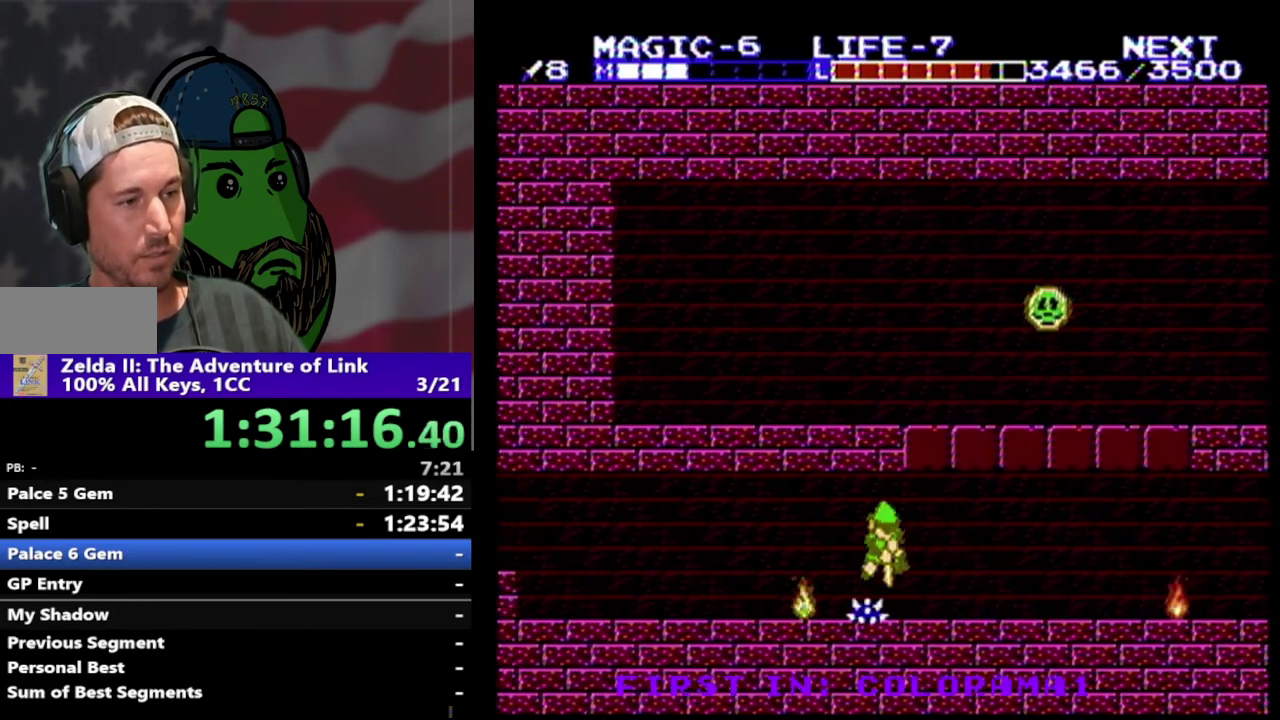
{"buttons": ["DPAD_RIGHT"], "events": [[167, "DPAD_DOWN", "up"]]}
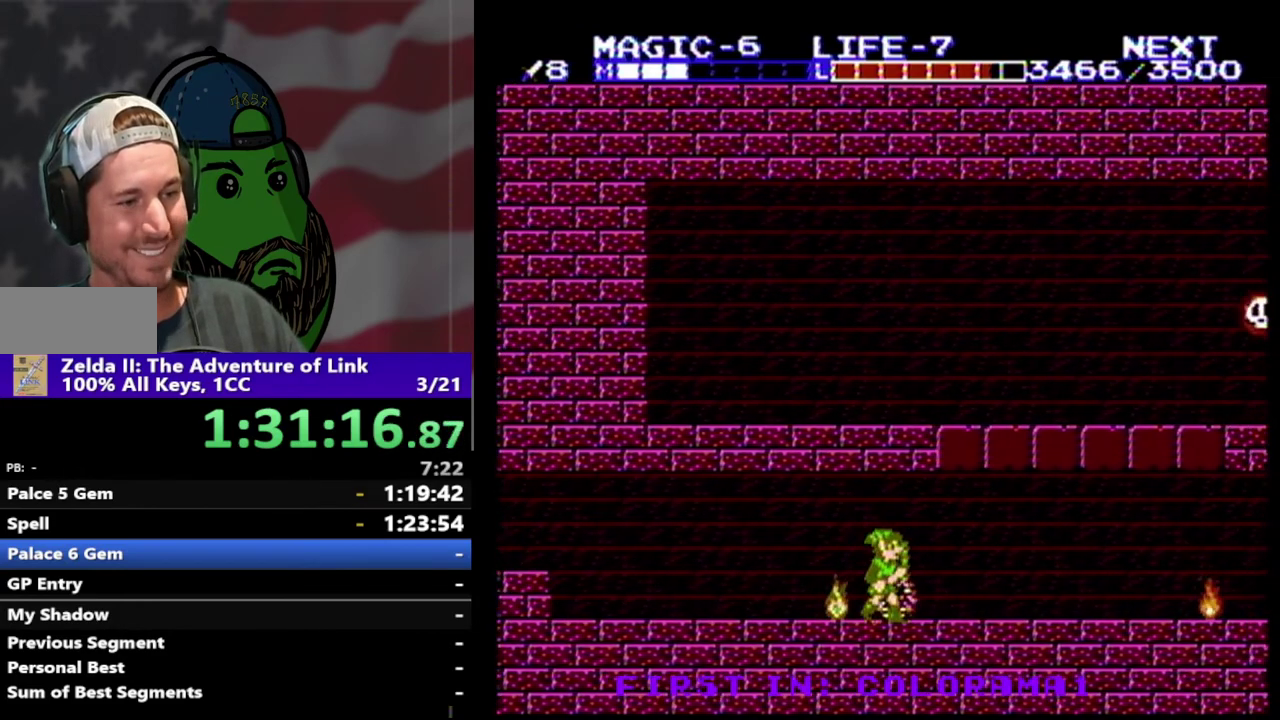
{"buttons": ["DPAD_RIGHT"], "events": []}
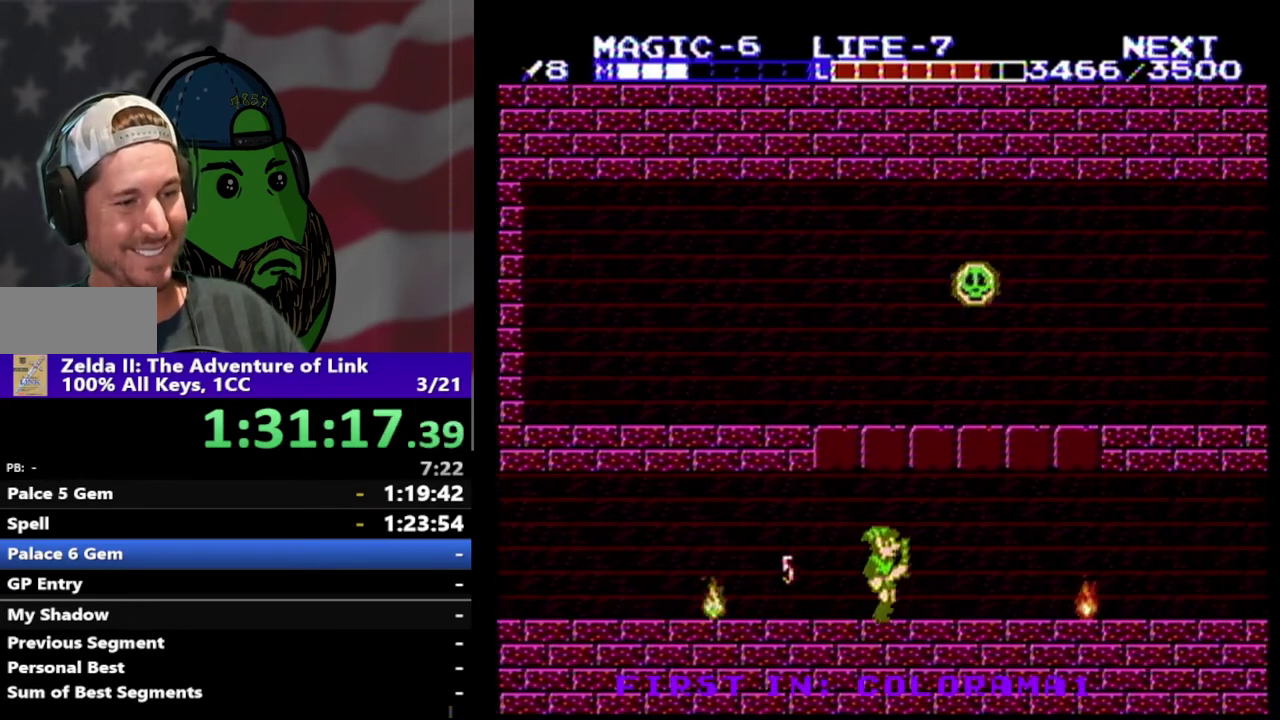
{"buttons": [], "events": [[300, "DPAD_RIGHT", "up"], [367, "DPAD_LEFT", "down"], [500, "DPAD_LEFT", "up"]]}
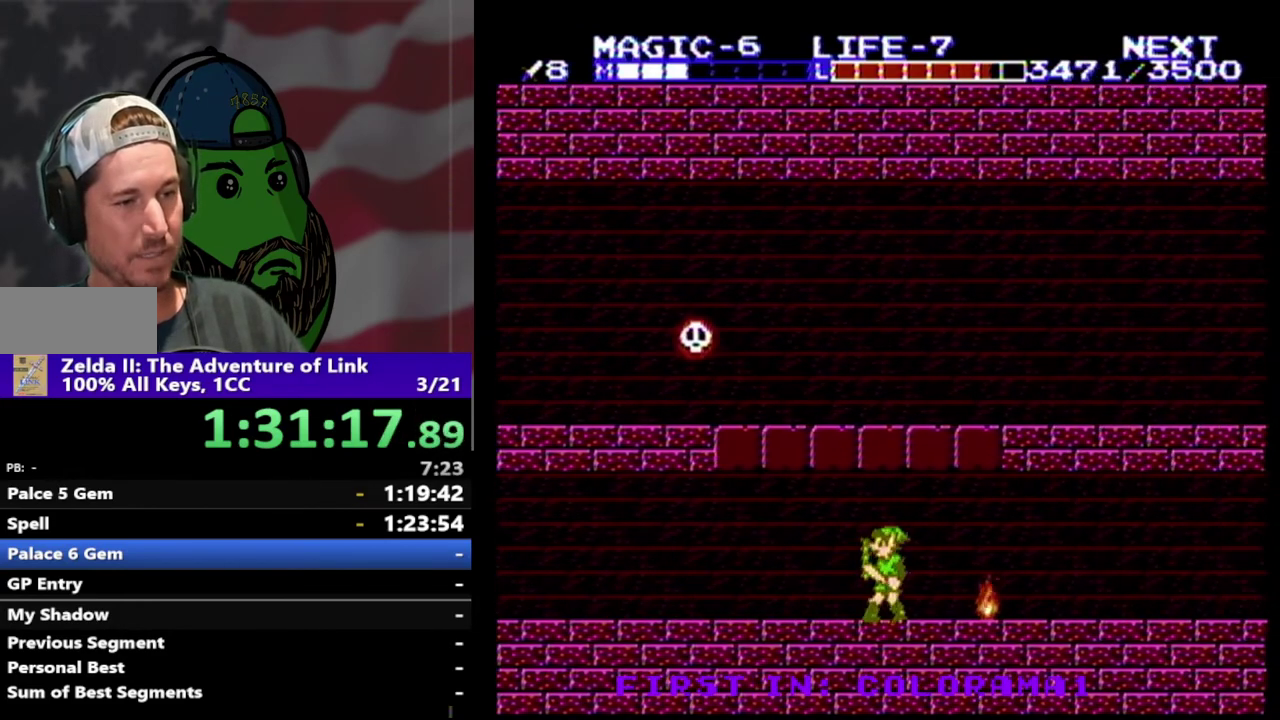
{"buttons": [], "events": [[167, "DPAD_RIGHT", "down"], [267, "DPAD_RIGHT", "up"]]}
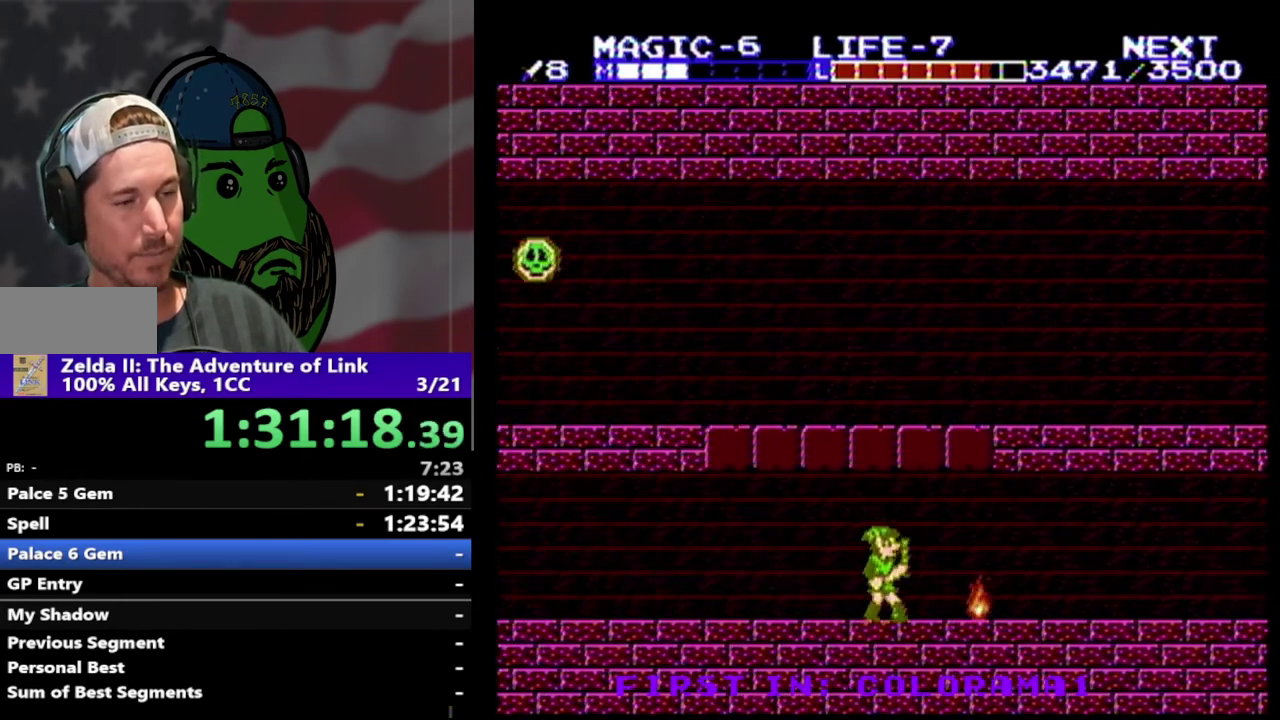
{"buttons": [], "events": []}
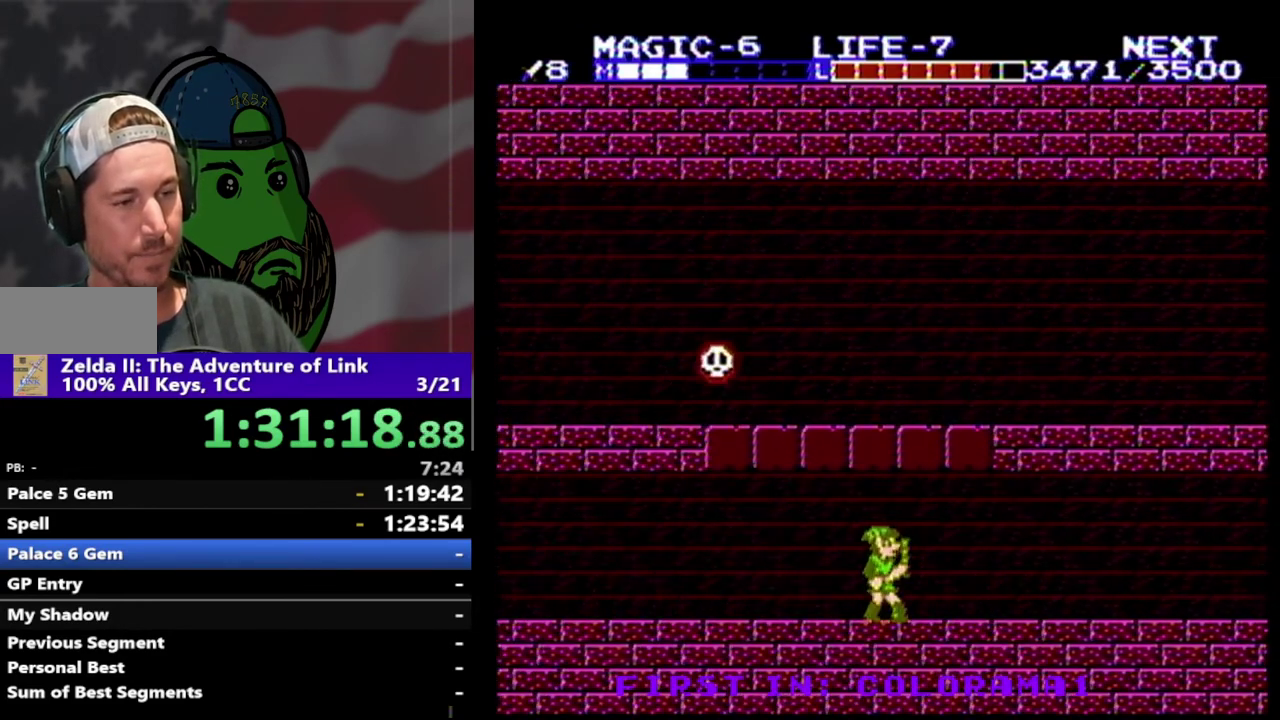
{"buttons": ["DPAD_RIGHT"], "events": [[200, "DPAD_RIGHT", "down"]]}
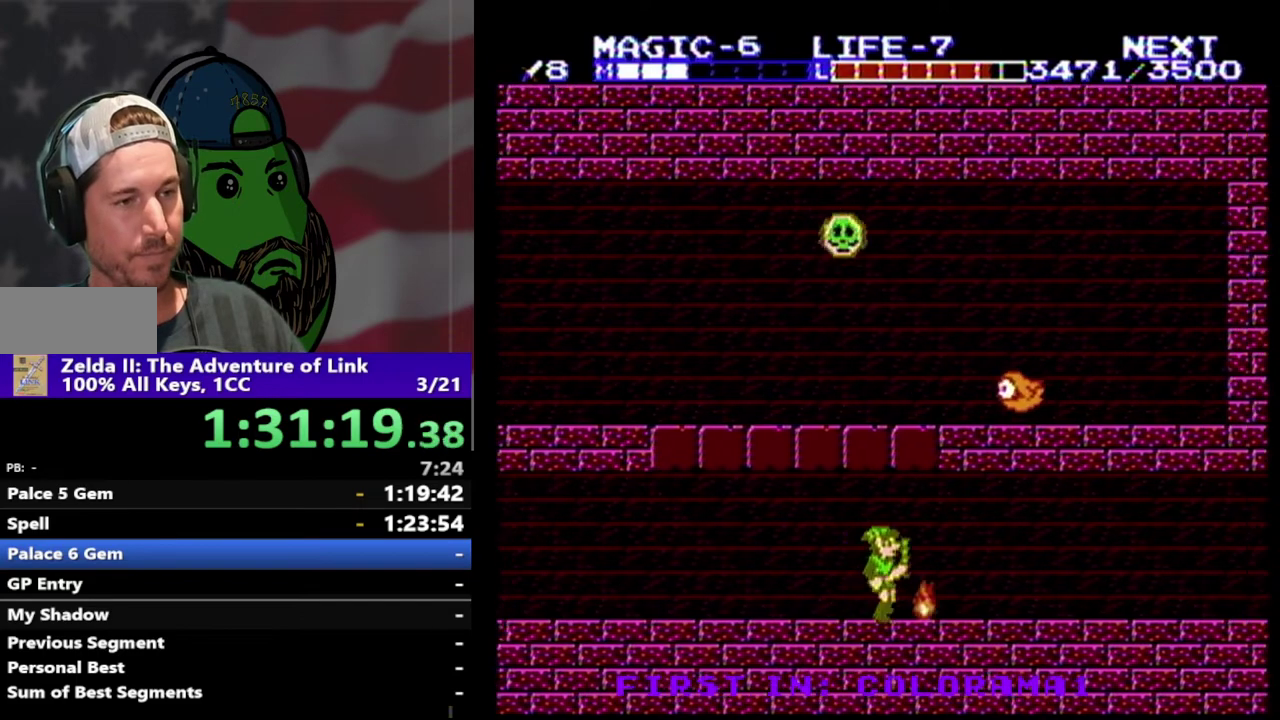
{"buttons": ["DPAD_RIGHT"], "events": []}
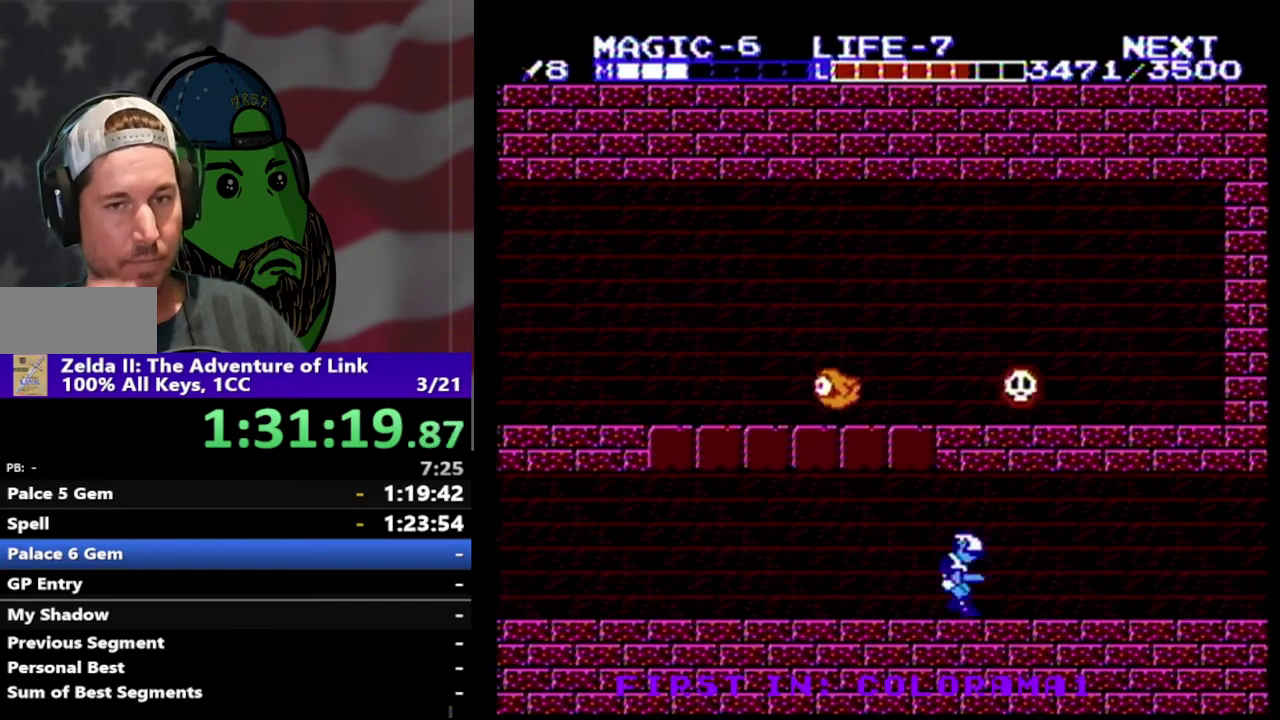
{"buttons": ["DPAD_RIGHT"], "events": []}
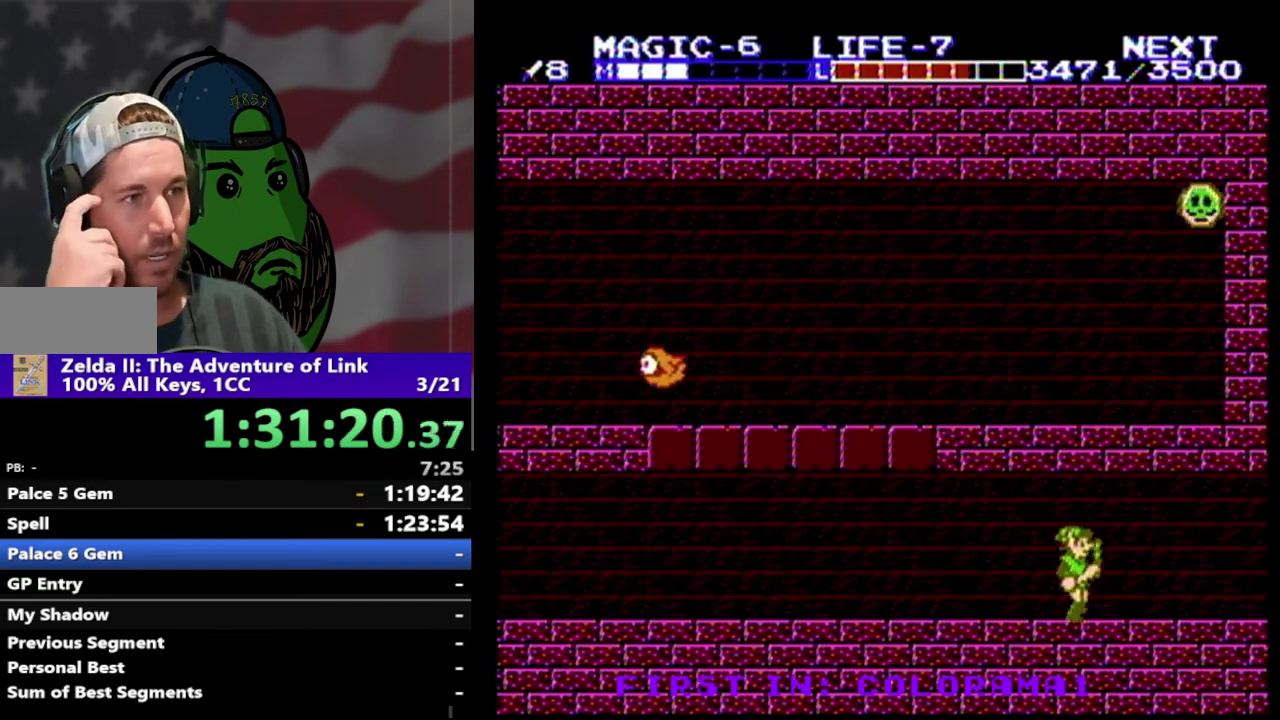
{"buttons": ["DPAD_RIGHT"], "events": []}
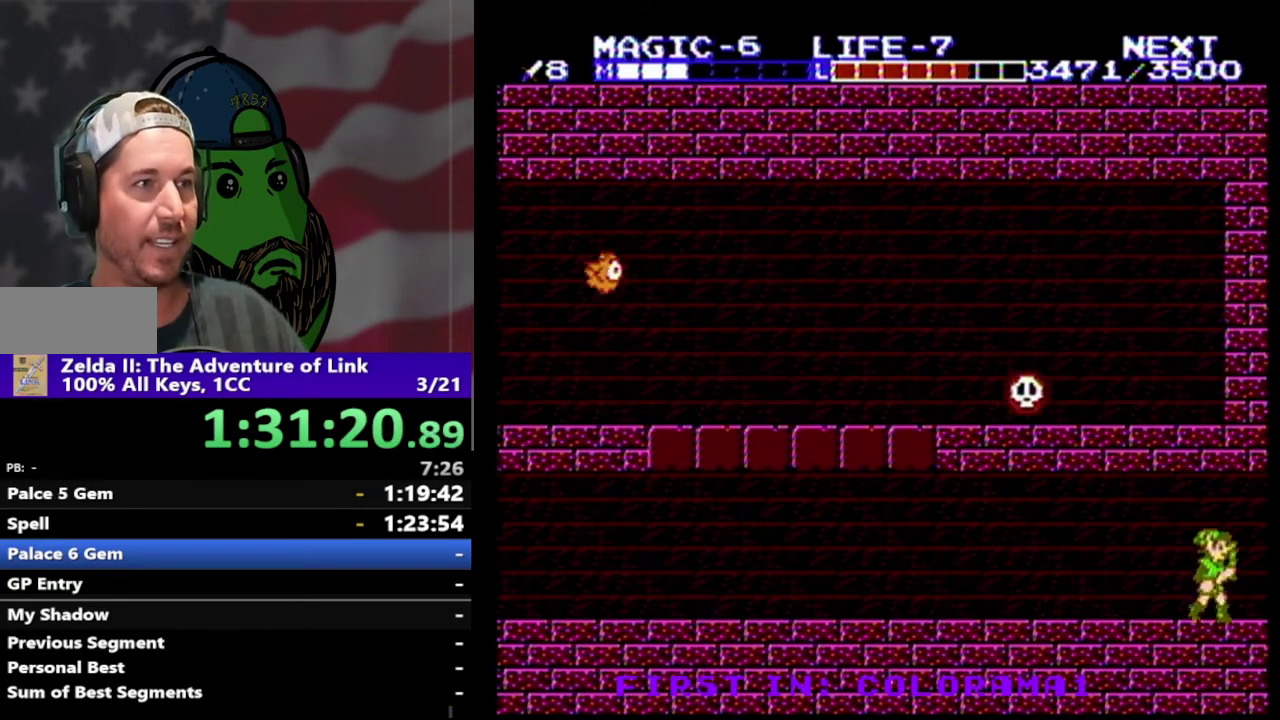
{"buttons": [], "events": [[333, "DPAD_RIGHT", "up"]]}
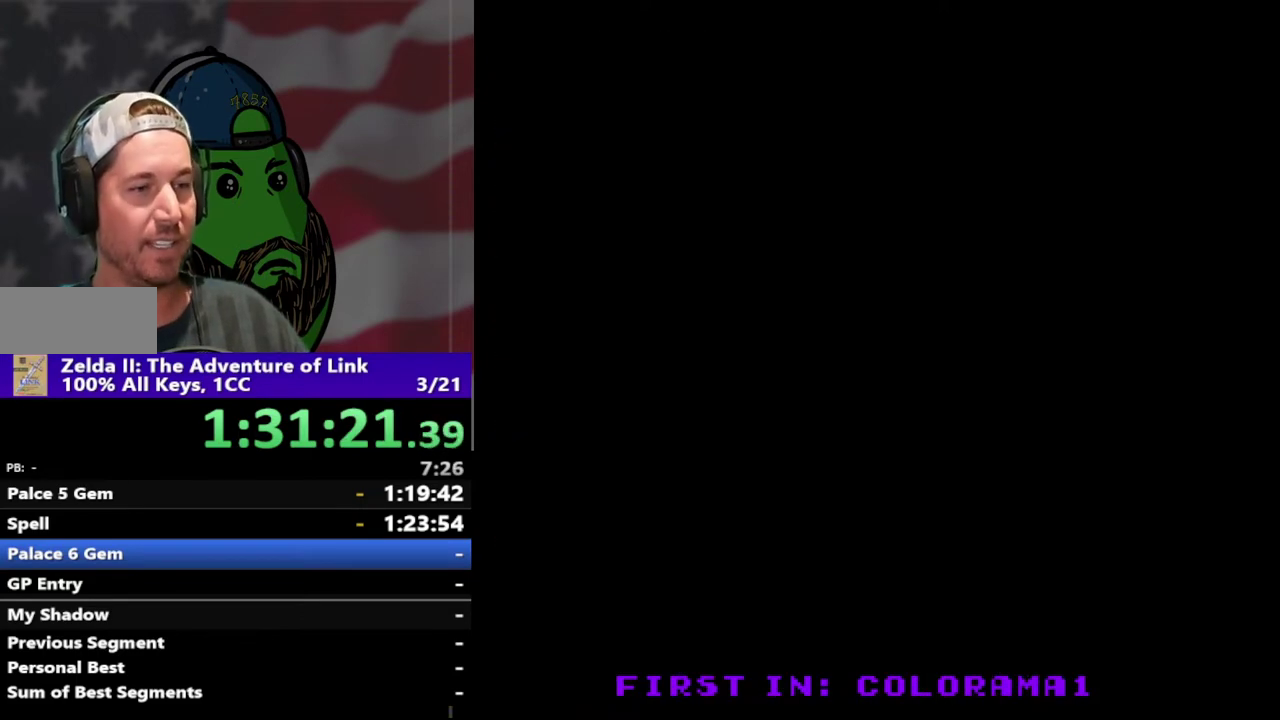
{"buttons": ["DPAD_RIGHT"], "events": [[100, "DPAD_RIGHT", "down"], [300, "DPAD_RIGHT", "up"], [500, "DPAD_RIGHT", "down"]]}
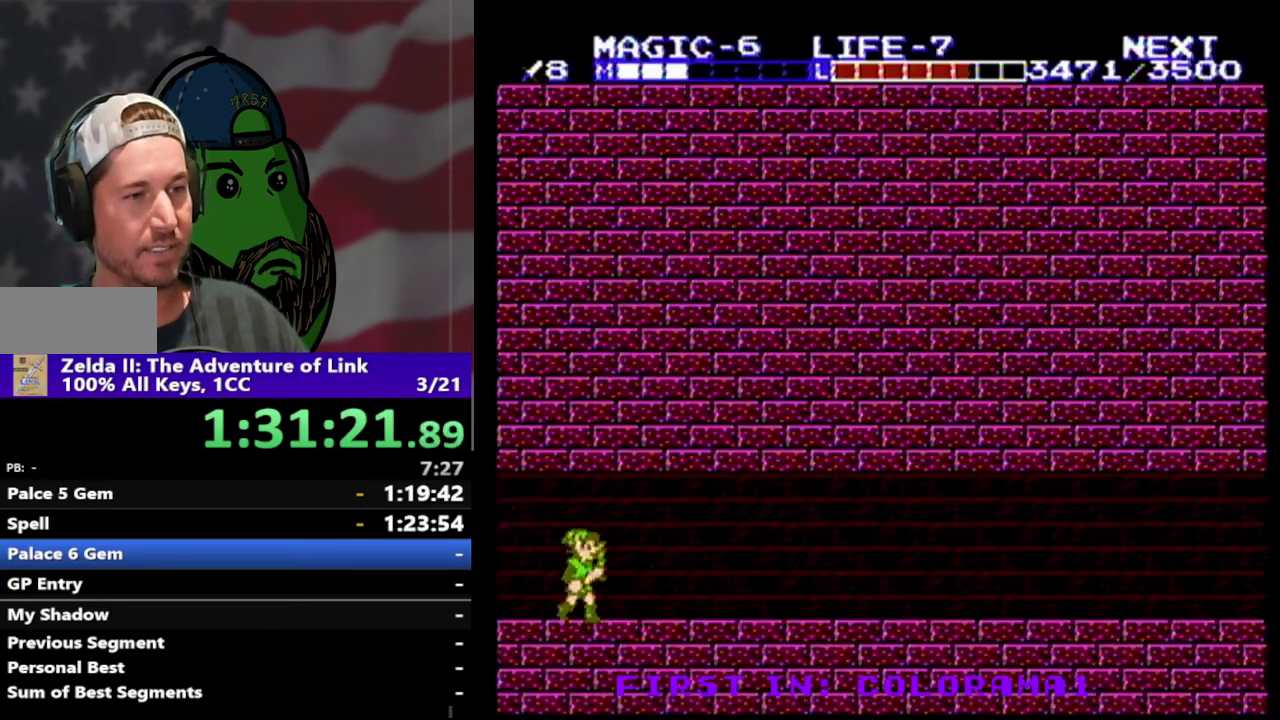
{"buttons": ["DPAD_RIGHT"], "events": []}
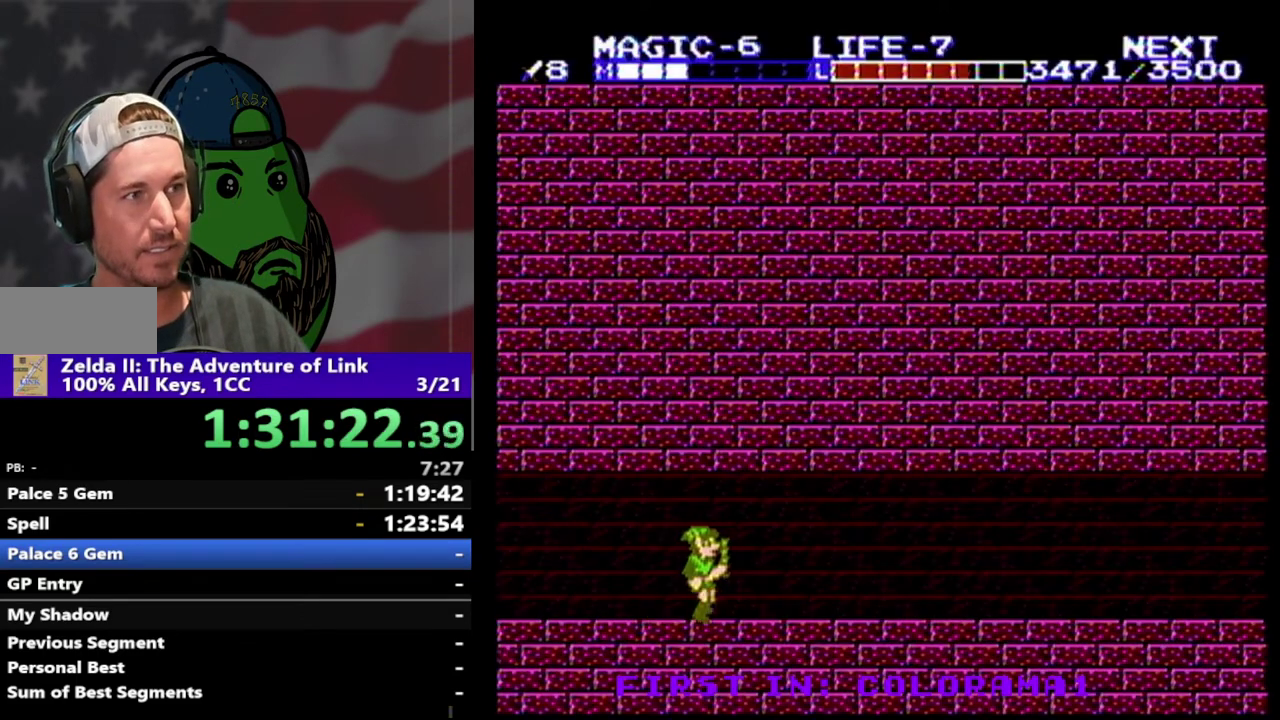
{"buttons": ["DPAD_RIGHT"], "events": []}
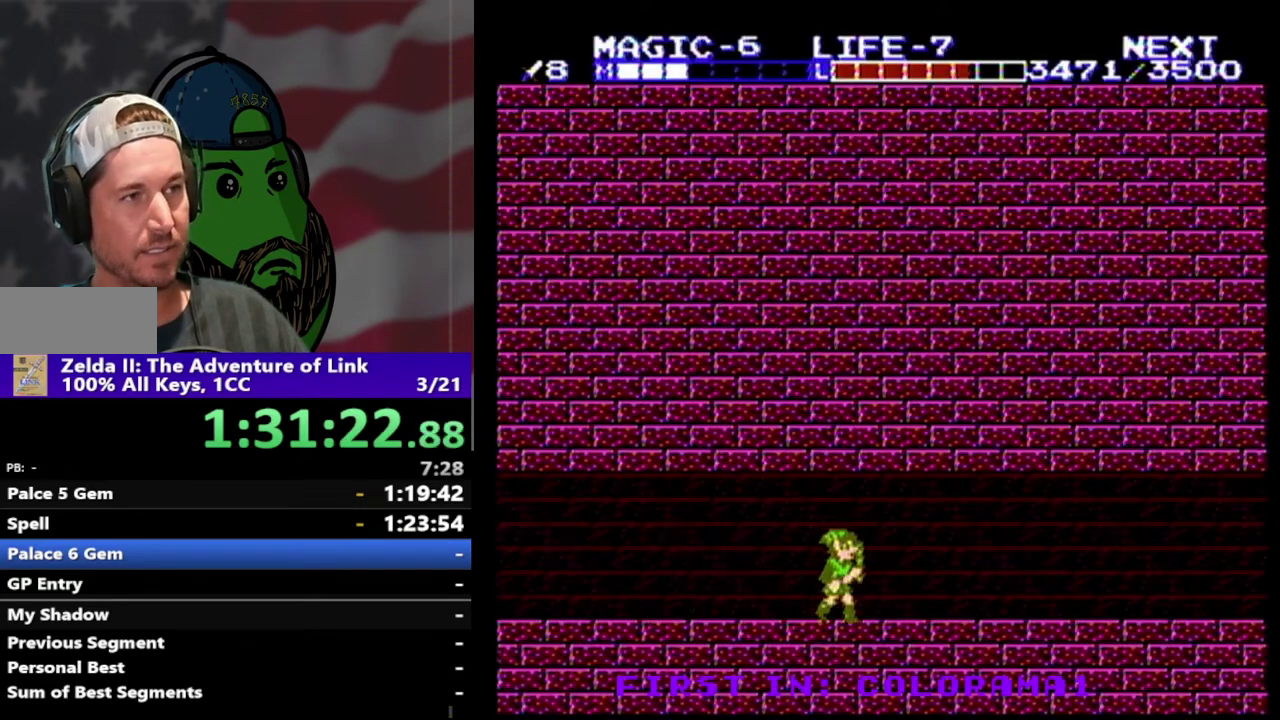
{"buttons": ["DPAD_RIGHT"], "events": []}
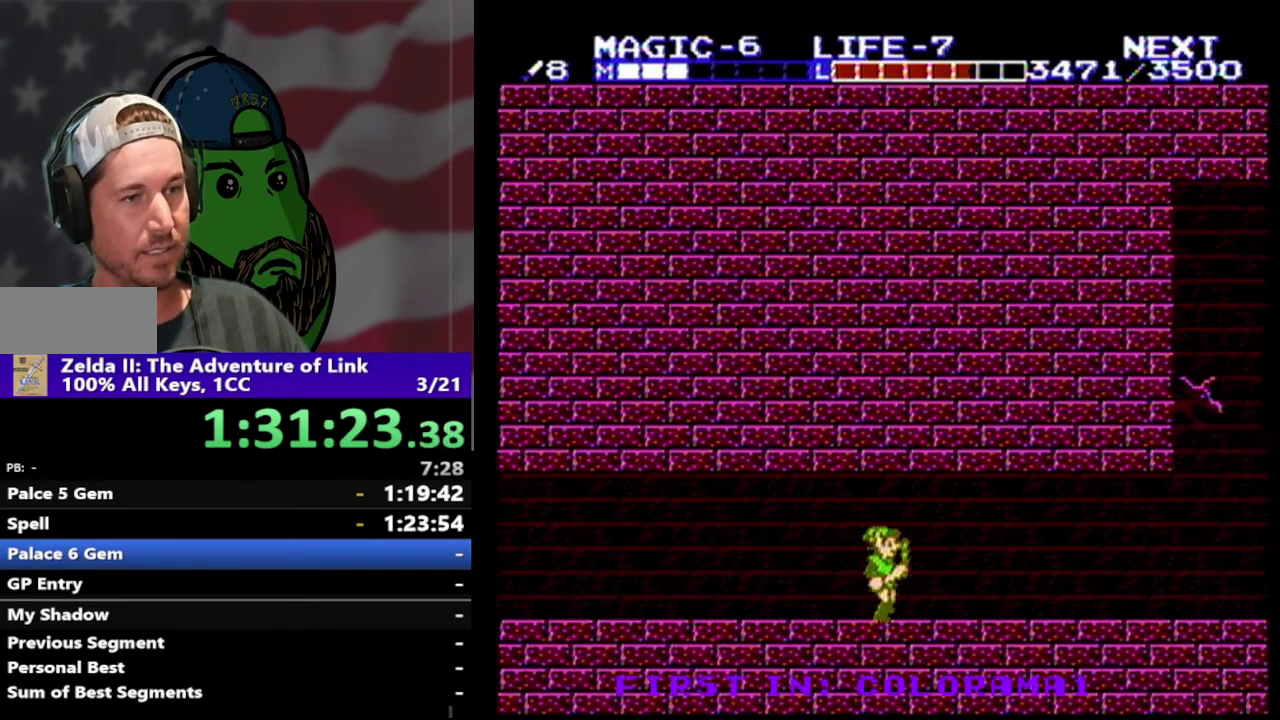
{"buttons": ["DPAD_RIGHT"], "events": []}
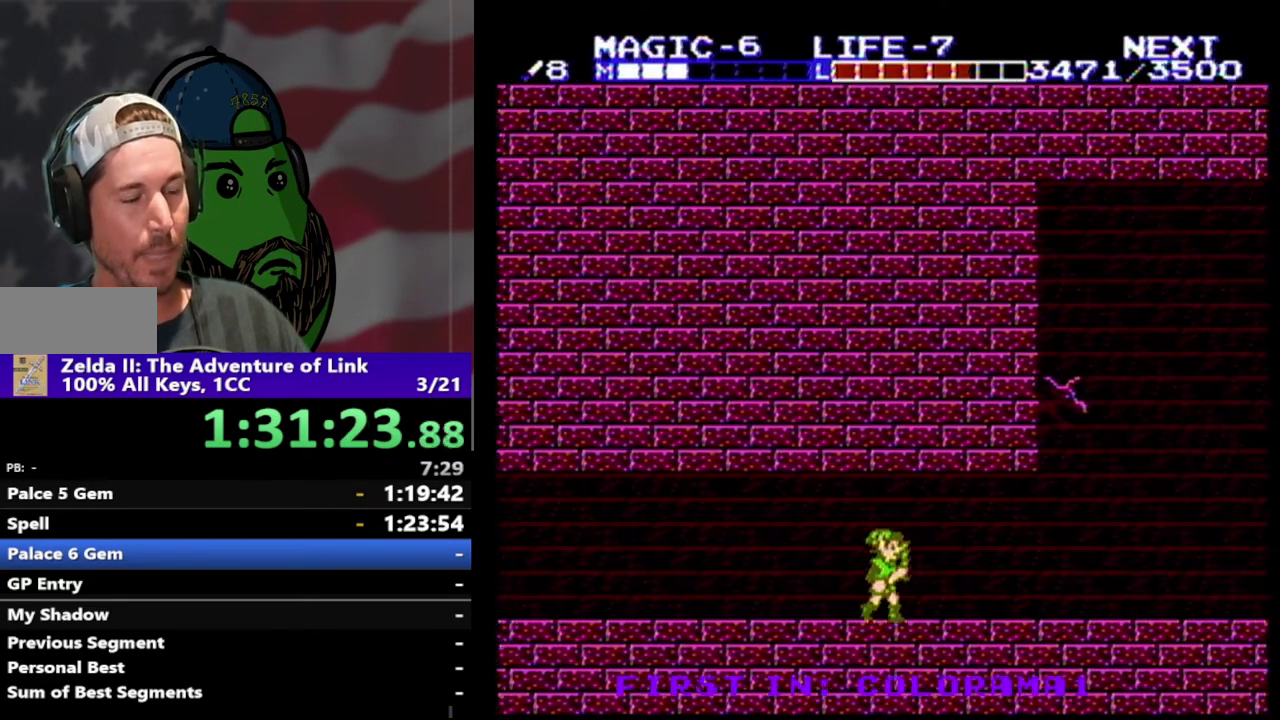
{"buttons": ["DPAD_RIGHT"], "events": []}
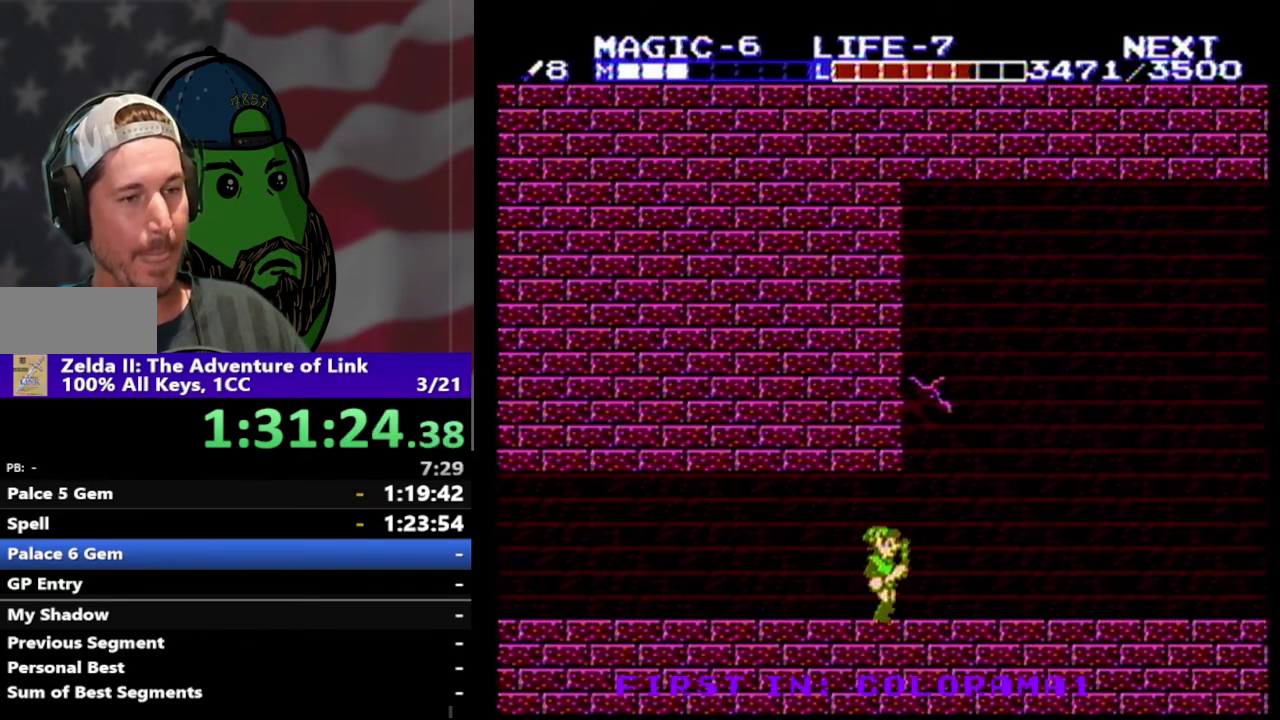
{"buttons": ["DPAD_RIGHT"], "events": []}
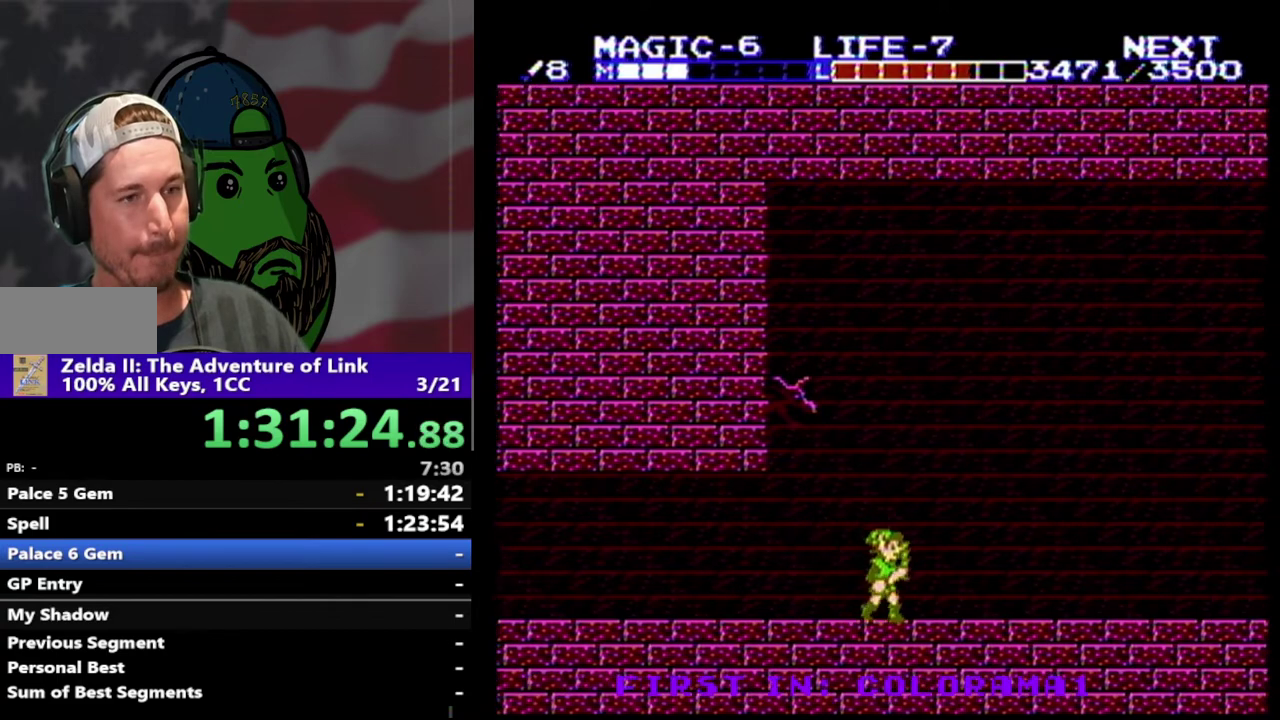
{"buttons": ["DPAD_RIGHT"], "events": []}
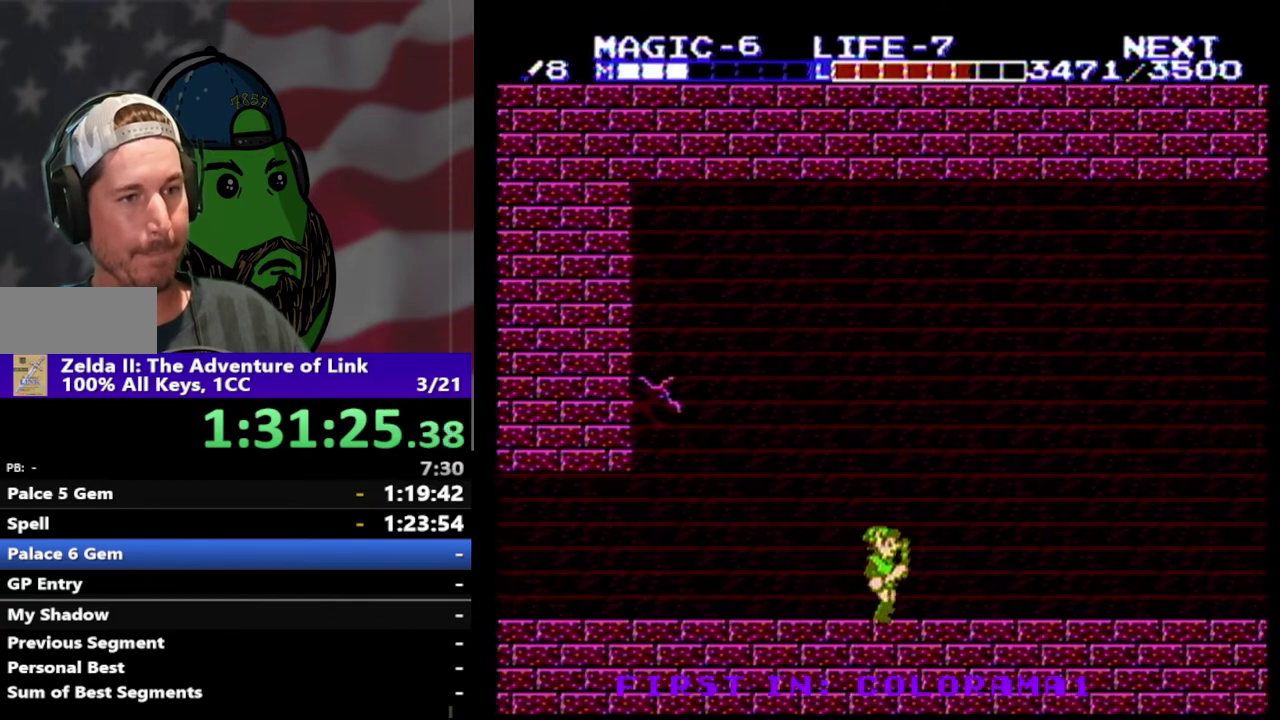
{"buttons": ["DPAD_RIGHT"], "events": []}
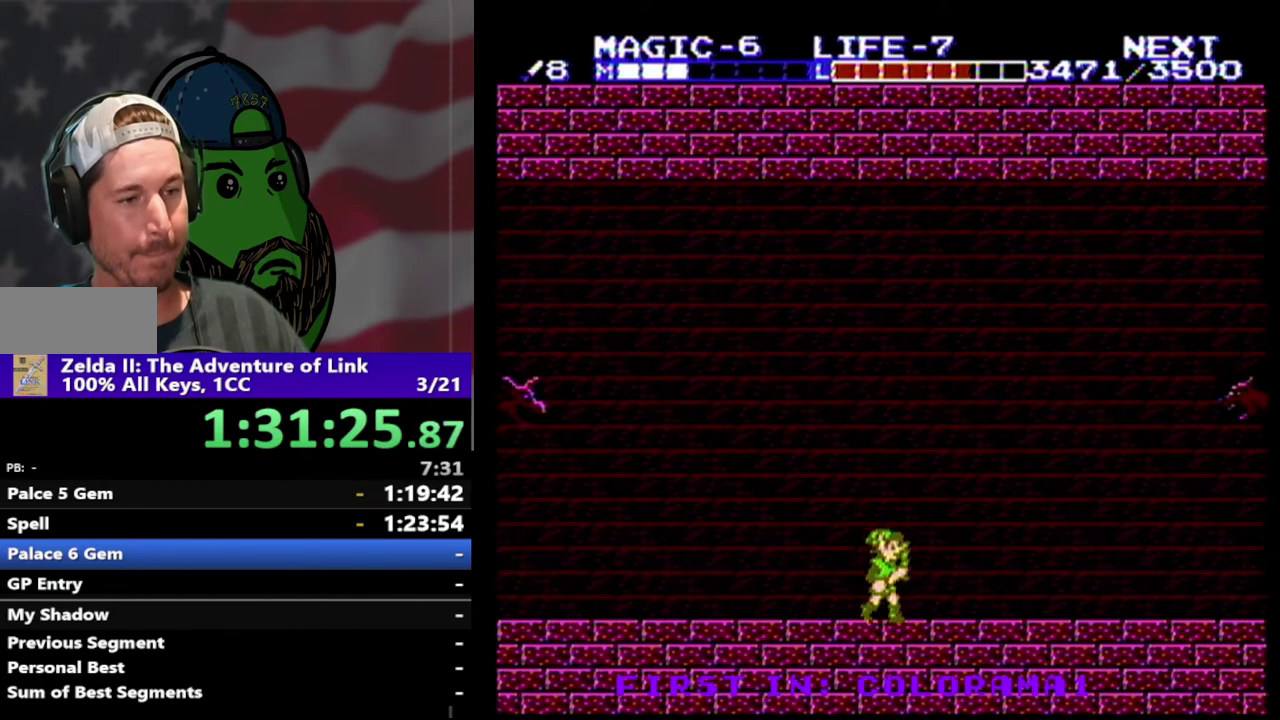
{"buttons": [], "events": [[233, "DPAD_RIGHT", "up"]]}
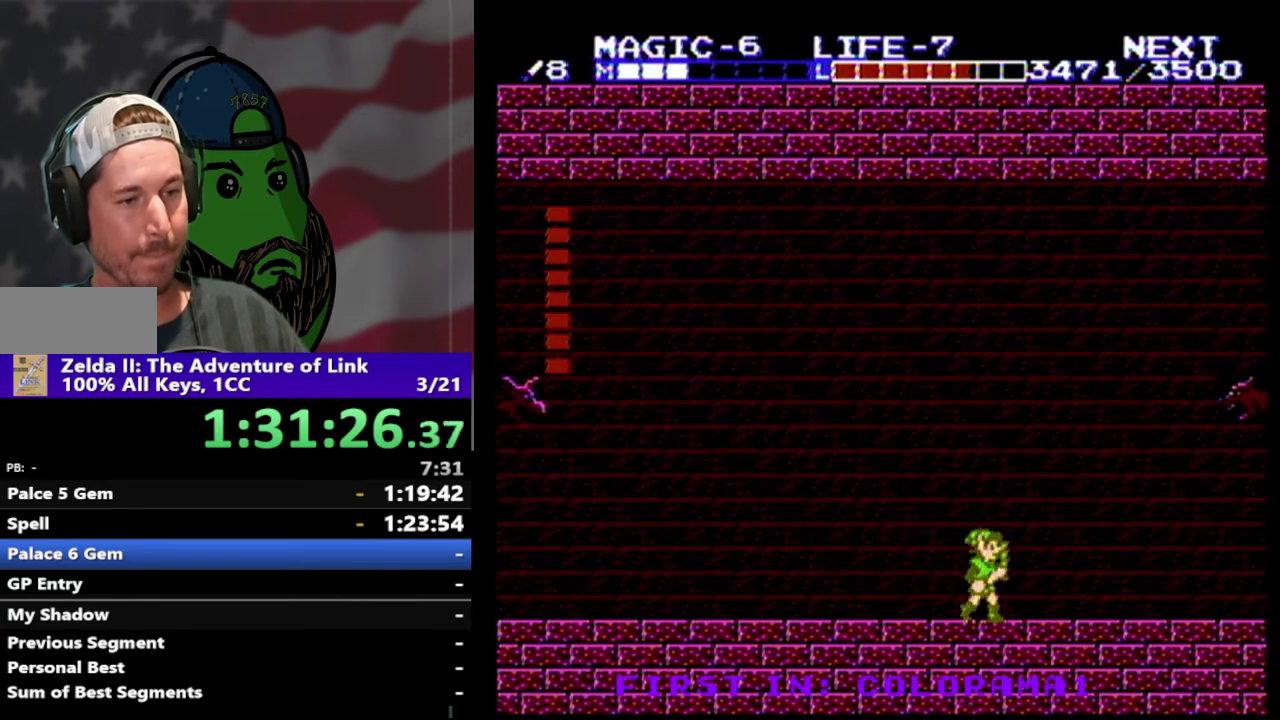
{"buttons": [], "events": []}
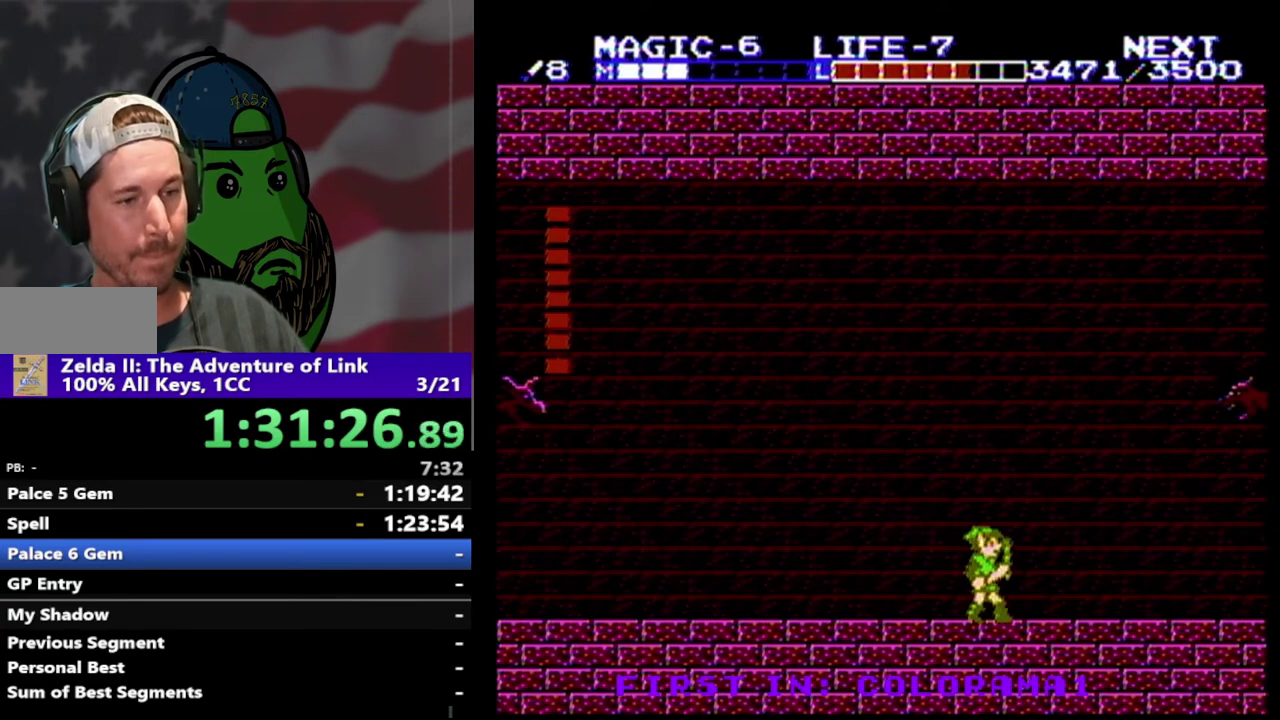
{"buttons": [], "events": []}
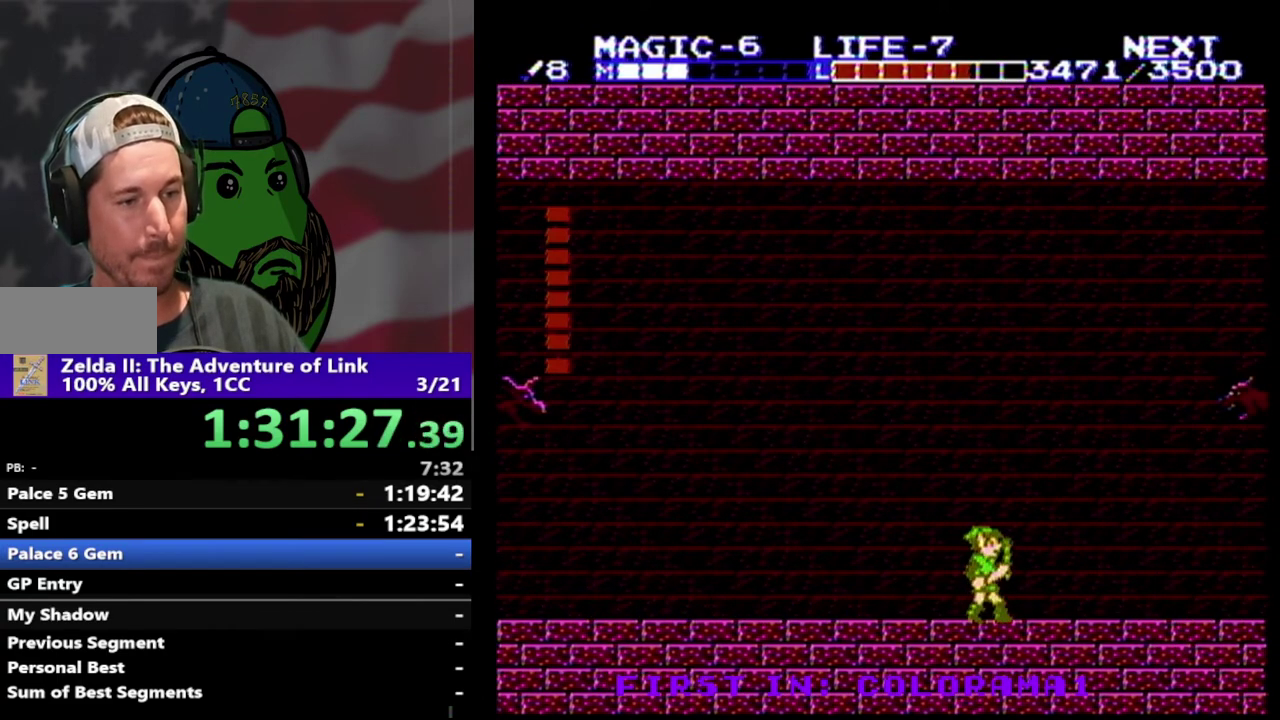
{"buttons": [], "events": []}
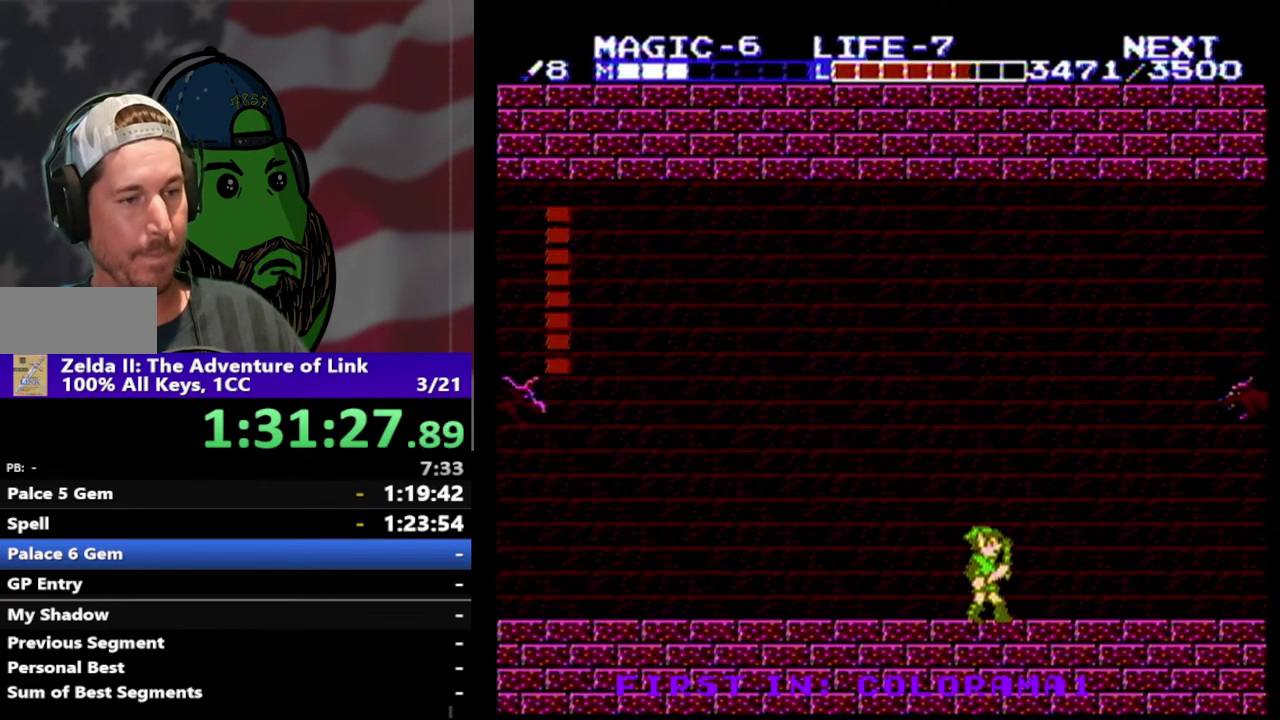
{"buttons": [], "events": []}
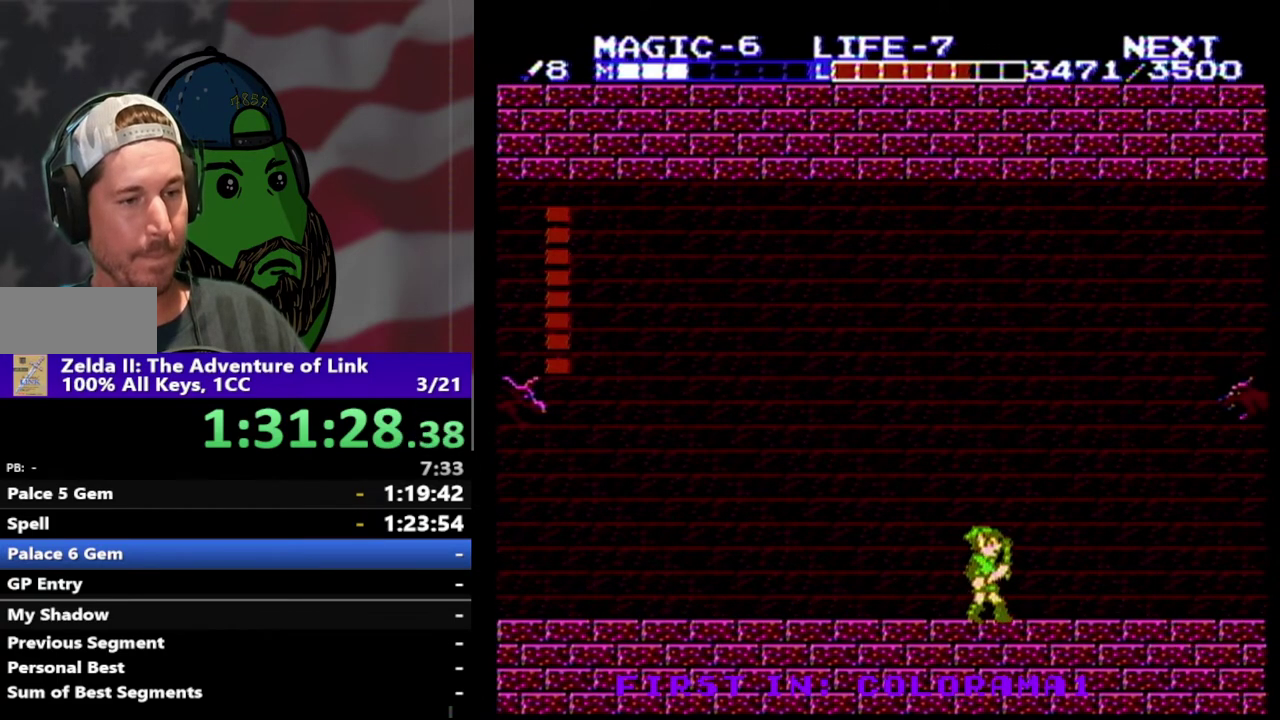
{"buttons": [], "events": []}
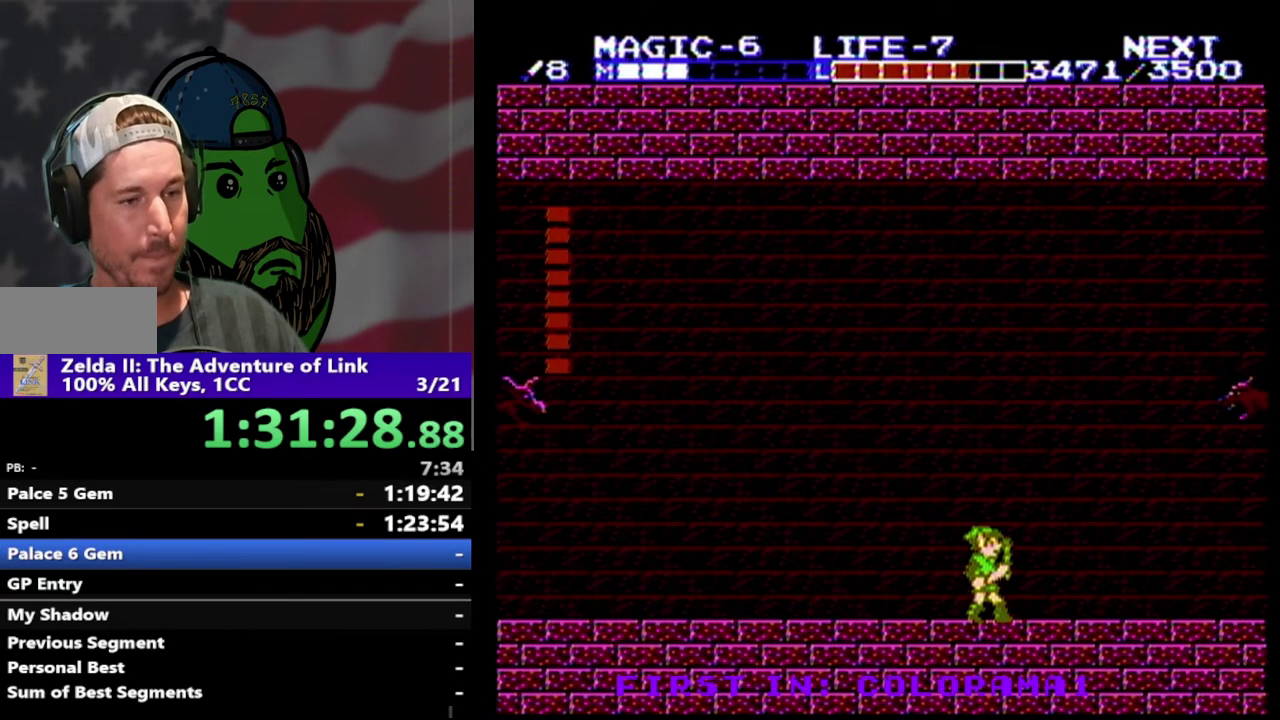
{"buttons": [], "events": []}